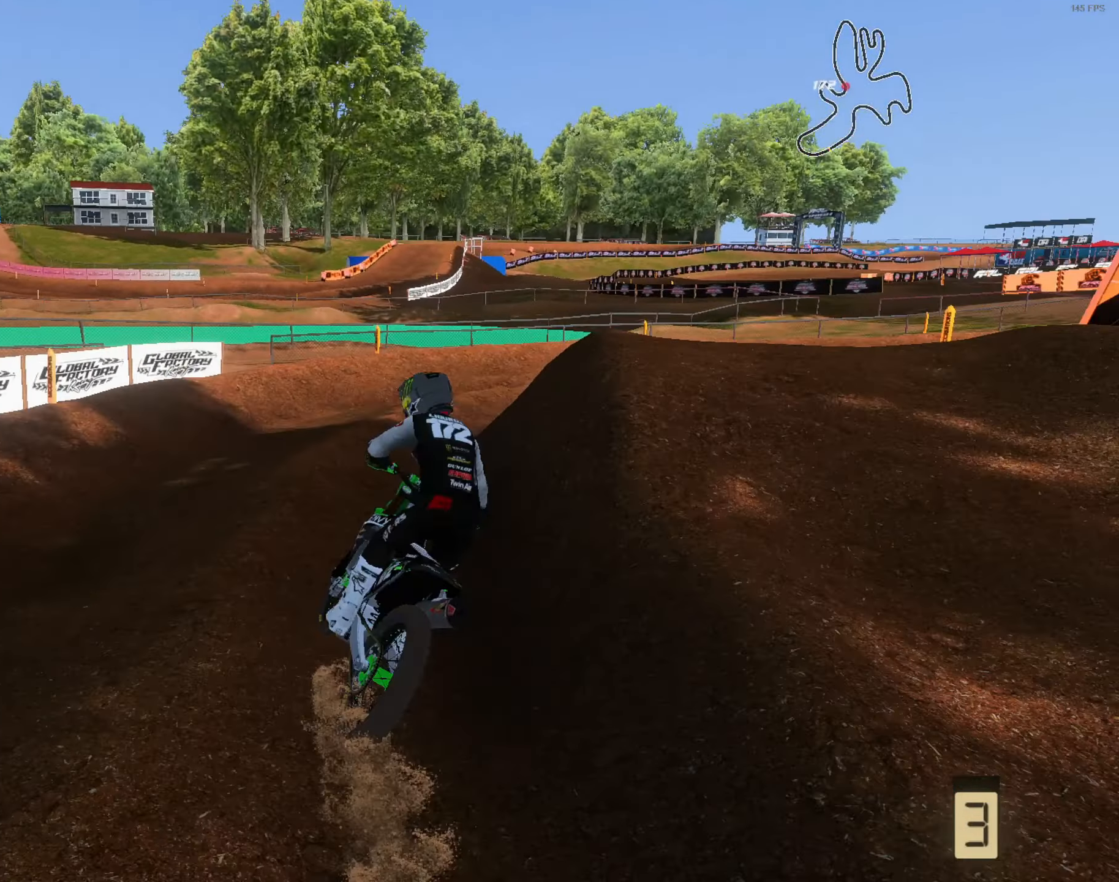
Gameplay with a controller (Xbox layout); each line is a JSON object with the inputs held at the frame after it. "events" lists button and stick changes between this image and that frame as [ms after this image, input, new state], when the widget could be followed in between.
{"buttons": ["R2"], "left_stick": "center", "right_stick": "left", "events": [[66, "R2", "down"], [66, "right_stick", "left"], [133, "left_stick", "center"], [200, "left_stick", "right"], [433, "left_stick", "center"]]}
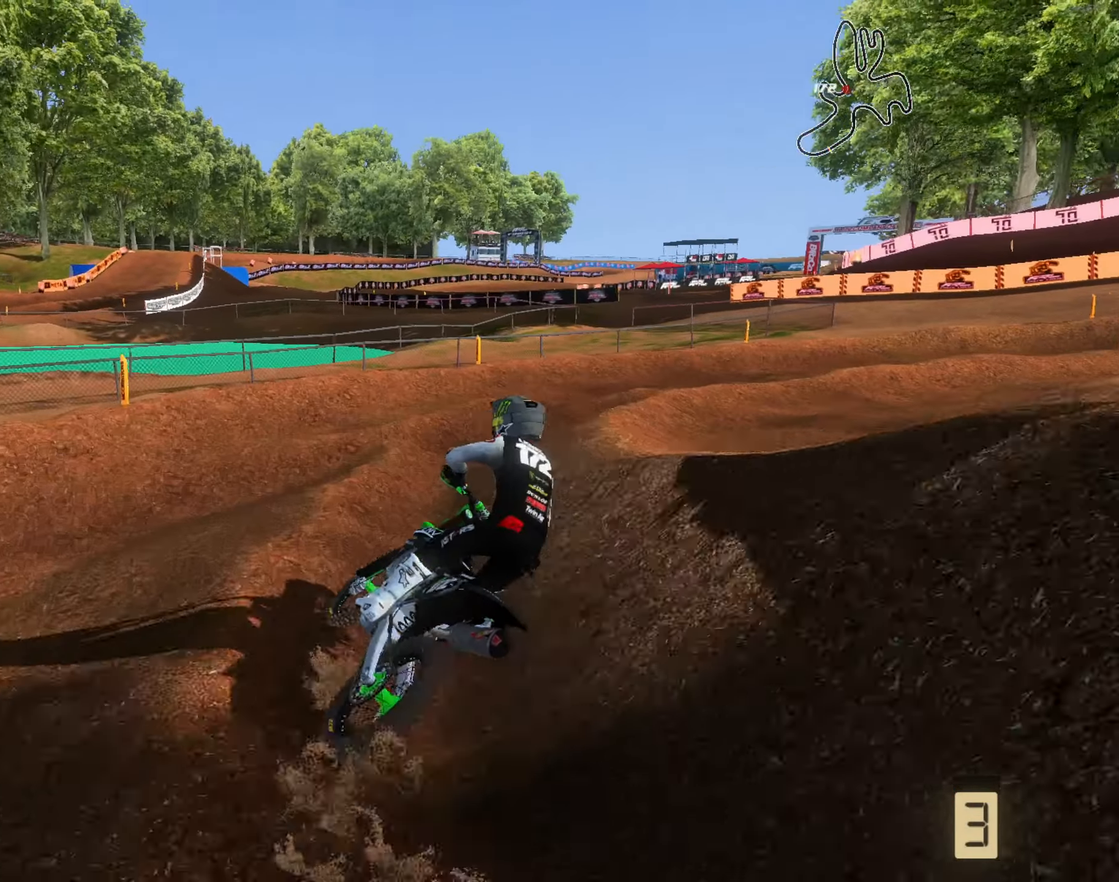
{"buttons": ["R2"], "left_stick": "right", "right_stick": "up-left", "events": [[133, "left_stick", "right"], [300, "left_stick", "center"], [400, "left_stick", "right"], [400, "right_stick", "up-left"]]}
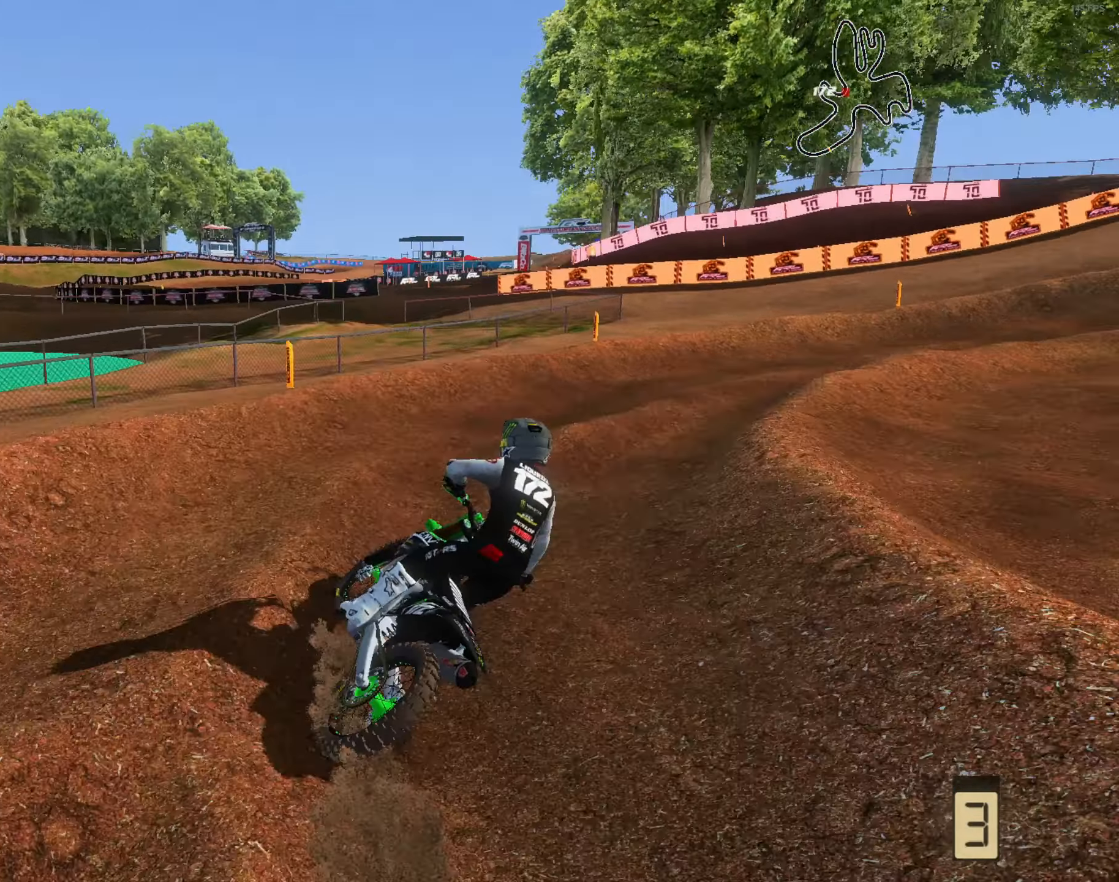
{"buttons": ["R2"], "left_stick": "center", "right_stick": "up", "events": [[66, "left_stick", "left"], [66, "right_stick", "up"], [133, "left_stick", "center"], [200, "left_stick", "right"], [366, "L3", "down"], [500, "L3", "up"], [500, "left_stick", "center"]]}
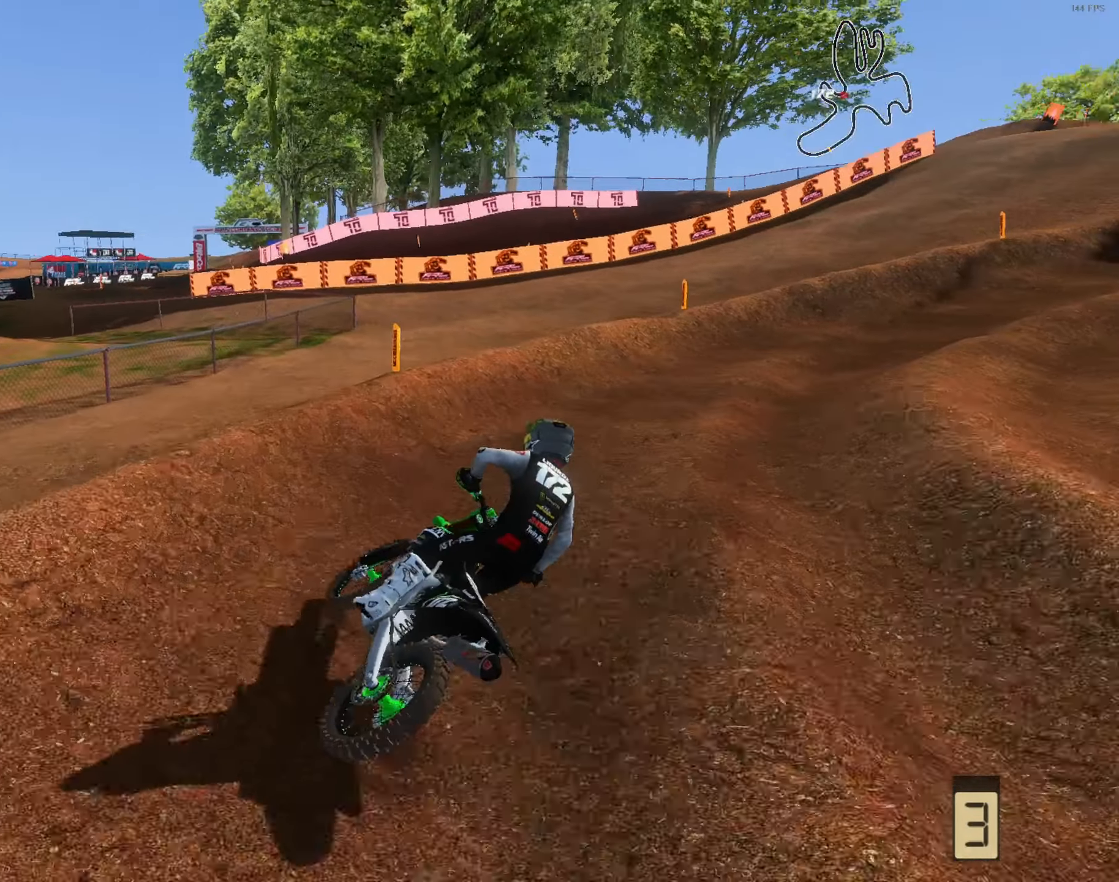
{"buttons": ["R2"], "left_stick": "center", "right_stick": "up", "events": [[100, "left_stick", "right"], [500, "left_stick", "center"]]}
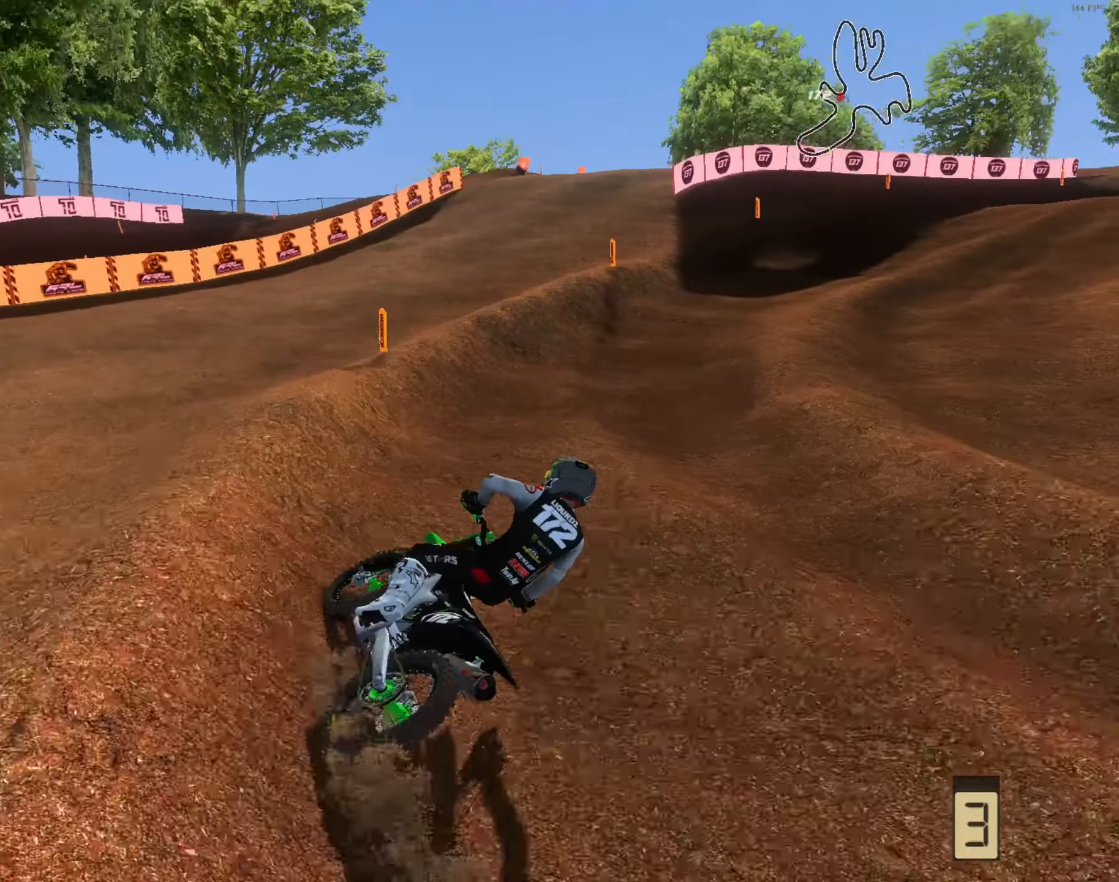
{"buttons": ["R2"], "left_stick": "center", "right_stick": "up", "events": [[133, "left_stick", "right"], [367, "left_stick", "center"]]}
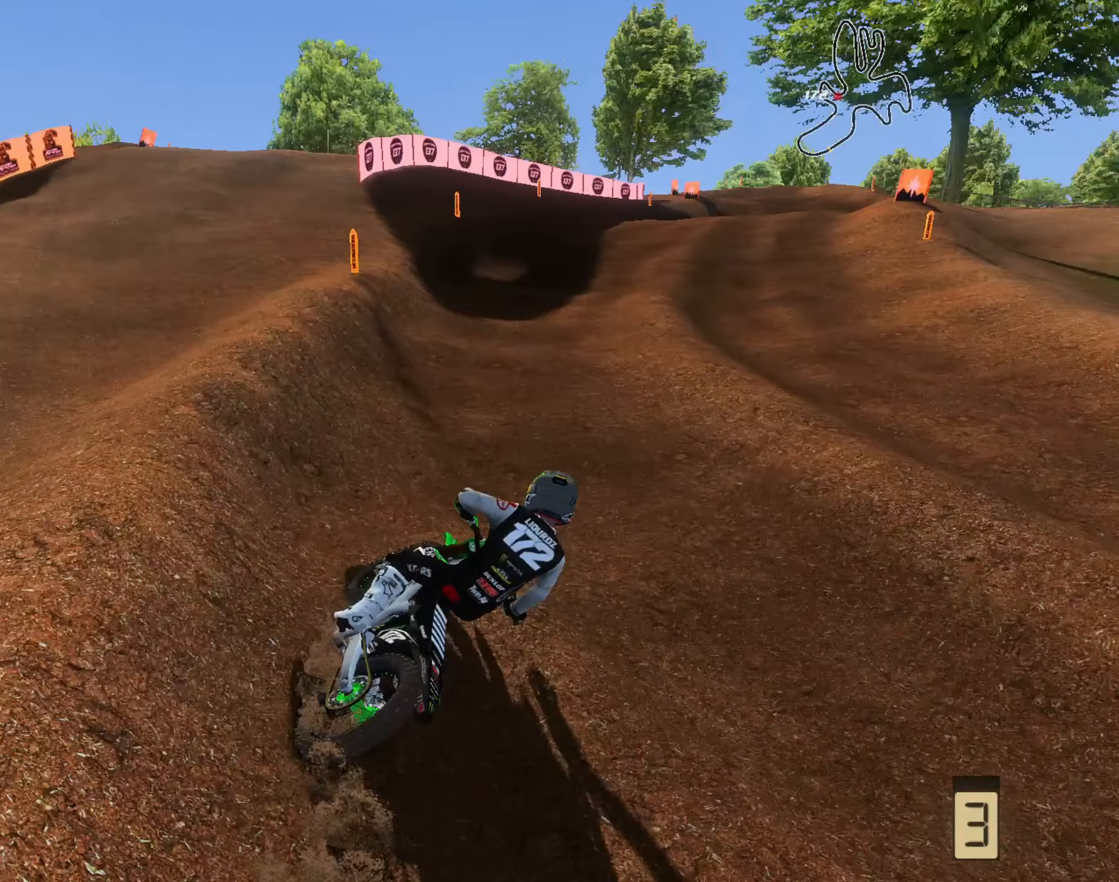
{"buttons": ["R2"], "left_stick": "center", "right_stick": "up", "events": [[33, "left_stick", "right"], [167, "left_stick", "center"], [300, "L3", "down"], [367, "L3", "up"]]}
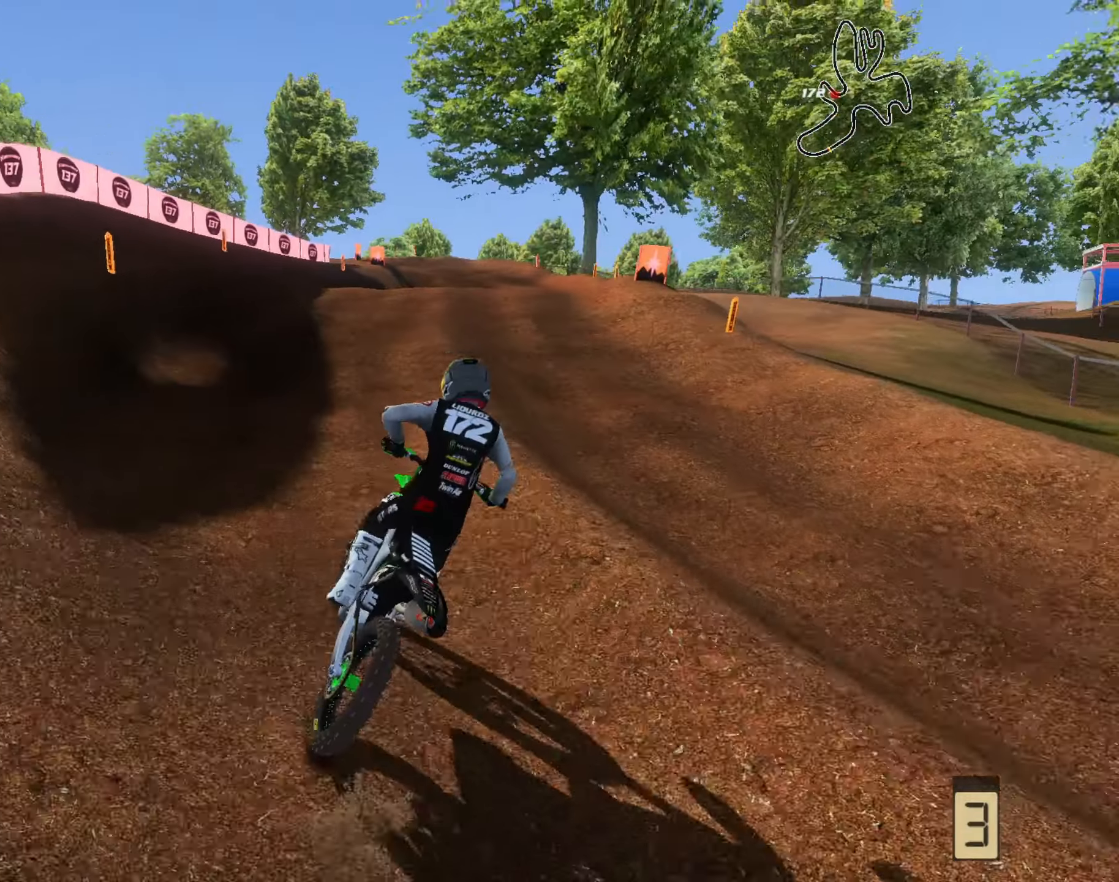
{"buttons": ["R2"], "left_stick": "center", "right_stick": "up", "events": []}
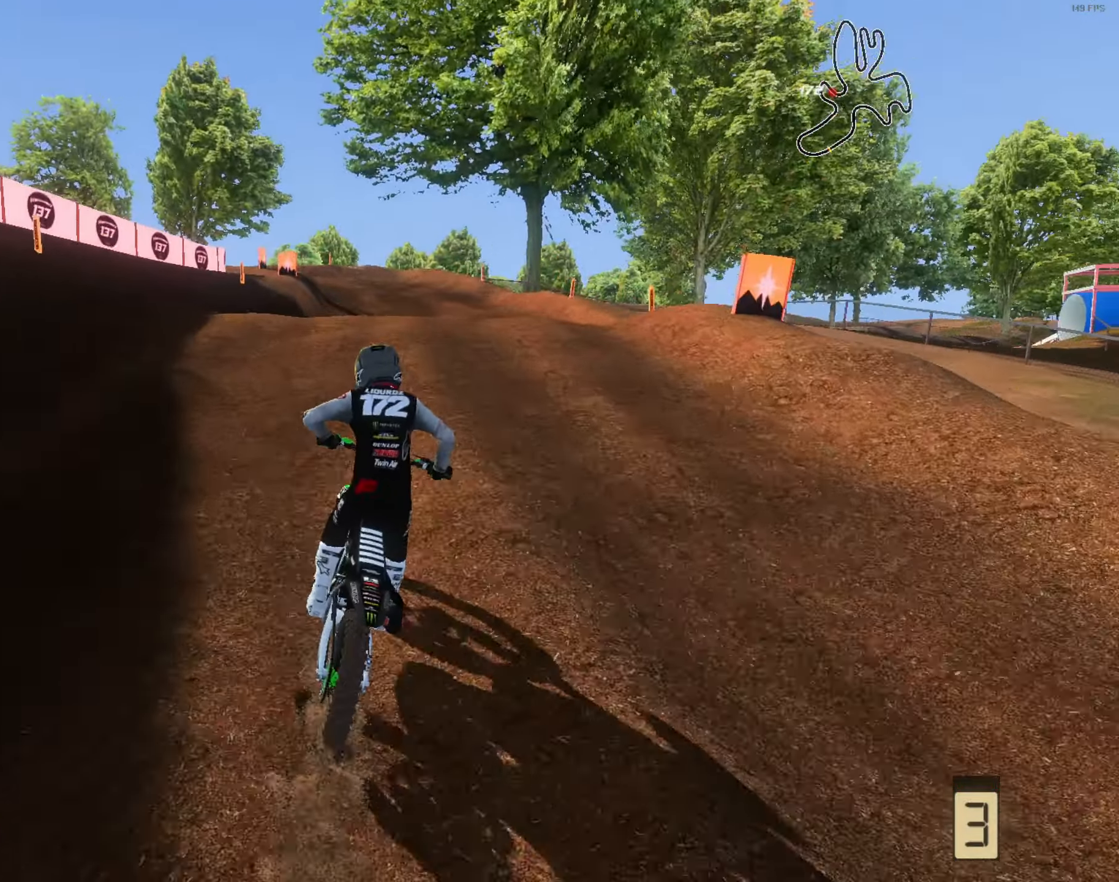
{"buttons": ["R2"], "left_stick": "center", "right_stick": "up-left", "events": [[67, "R2", "up"], [100, "L1", "down"], [133, "left_stick", "right"], [133, "right_stick", "up-left"], [200, "L1", "up"], [233, "left_stick", "center"], [467, "R2", "down"]]}
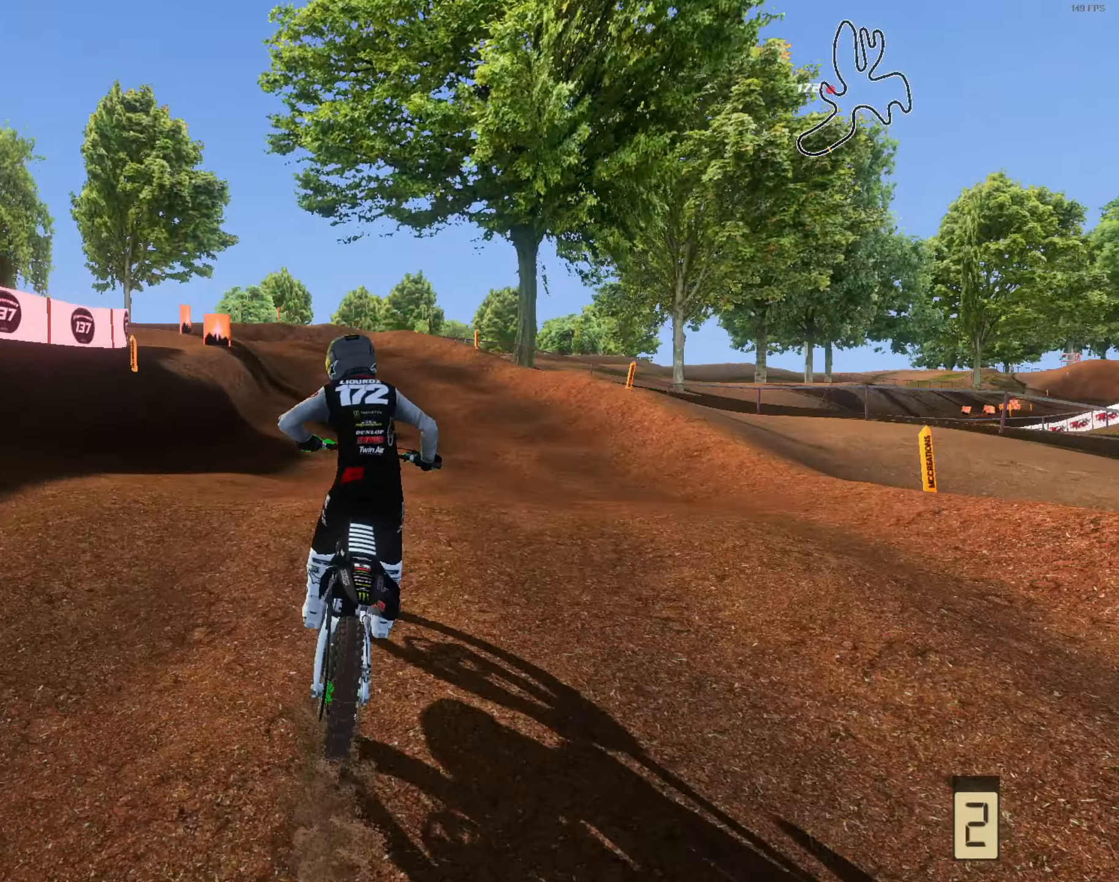
{"buttons": [], "left_stick": "center", "right_stick": "left", "events": [[133, "R2", "up"], [167, "right_stick", "left"]]}
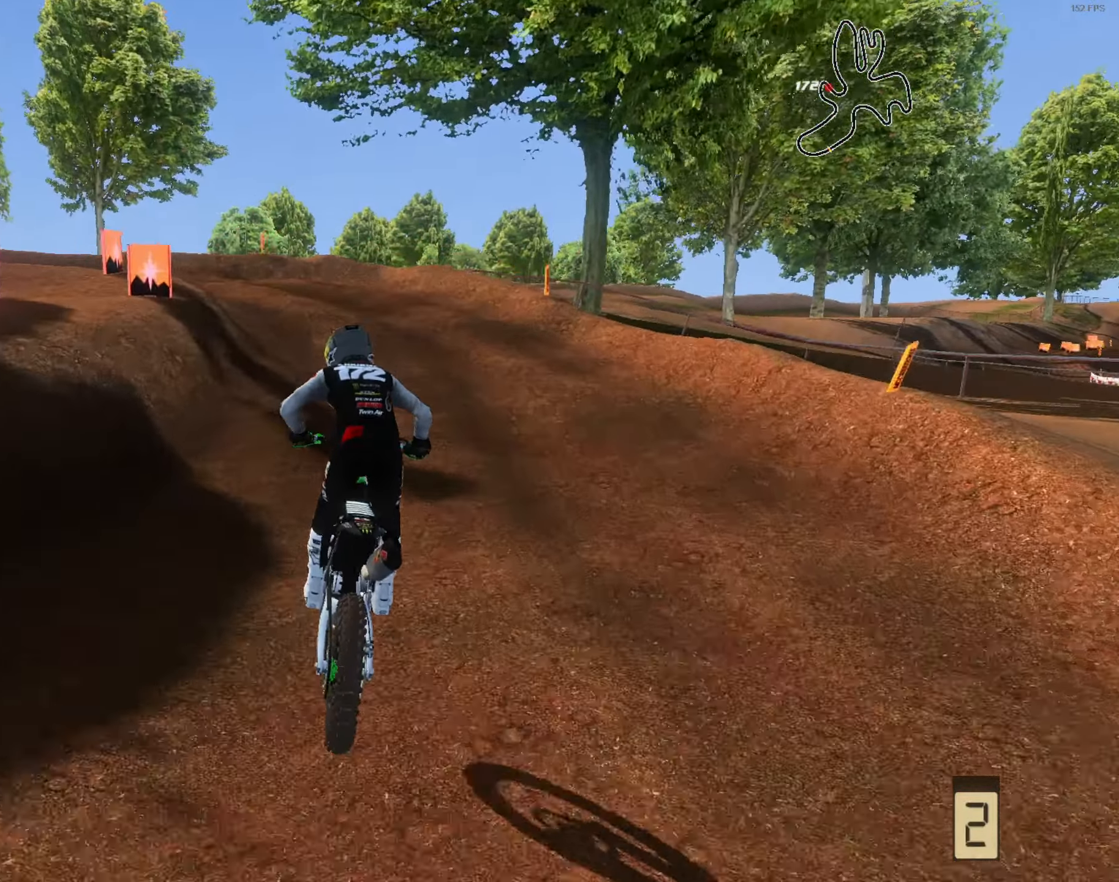
{"buttons": [], "left_stick": "down", "right_stick": "up", "events": [[67, "left_stick", "up-left"], [67, "right_stick", "center"], [100, "L3", "down"], [133, "left_stick", "left"], [200, "L3", "up"], [267, "right_stick", "up"], [467, "left_stick", "down"]]}
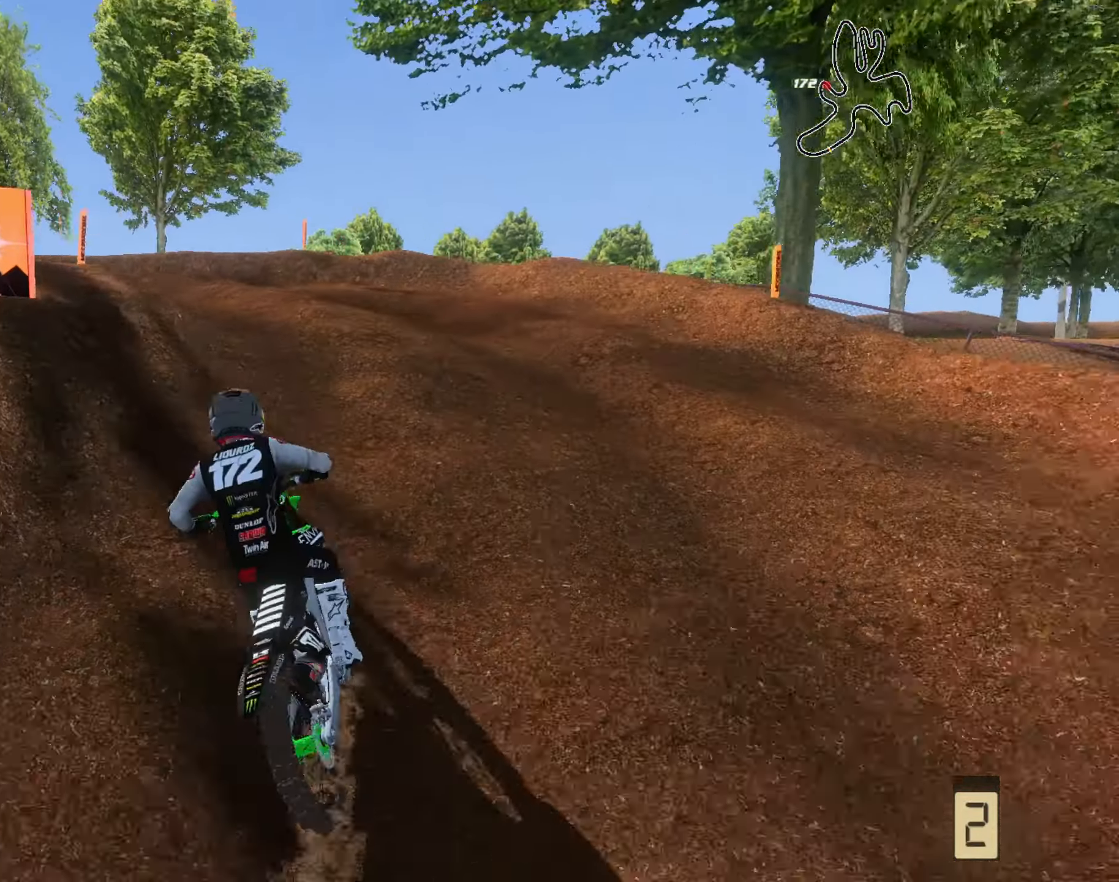
{"buttons": ["L2"], "left_stick": "down-left", "right_stick": "up-right", "events": [[300, "L2", "down"], [333, "left_stick", "left"], [433, "right_stick", "up-right"], [467, "left_stick", "down-left"]]}
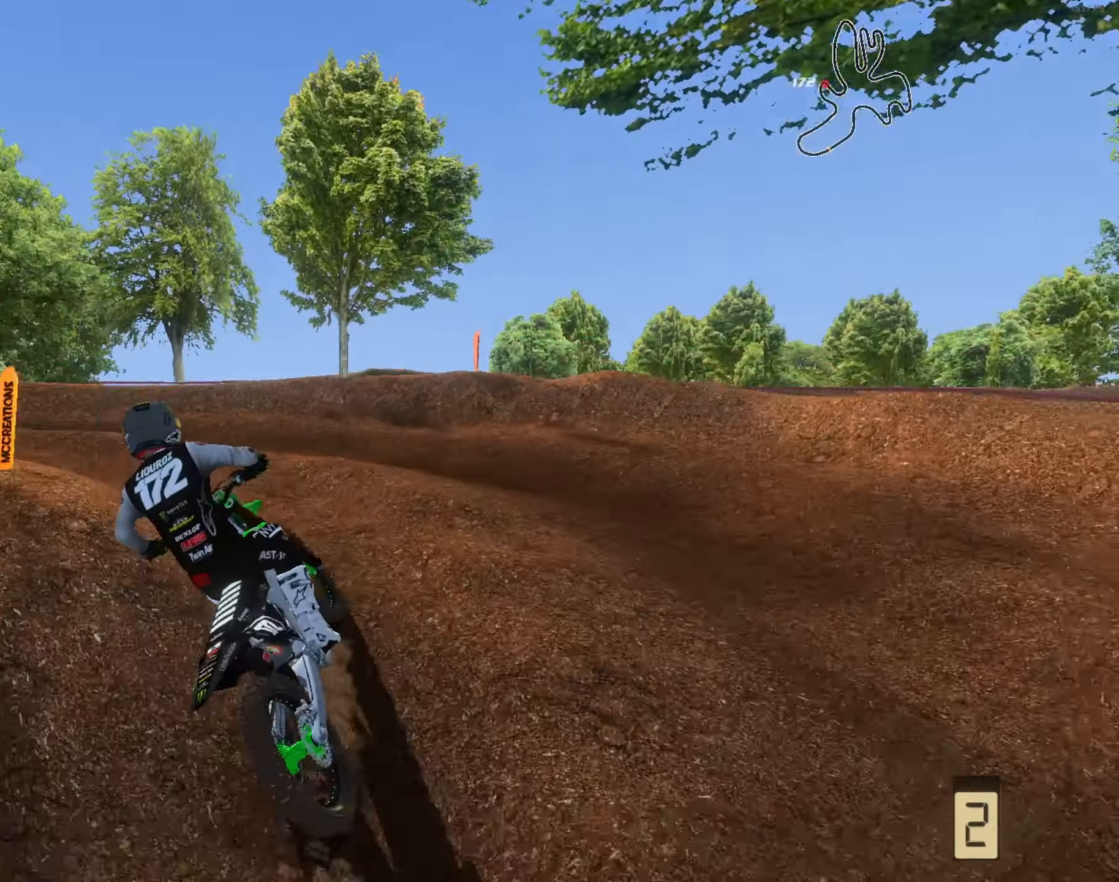
{"buttons": ["R2"], "left_stick": "center", "right_stick": "up-right", "events": [[200, "left_stick", "down"], [333, "left_stick", "left"], [400, "L2", "up"], [433, "R2", "down"], [467, "left_stick", "center"]]}
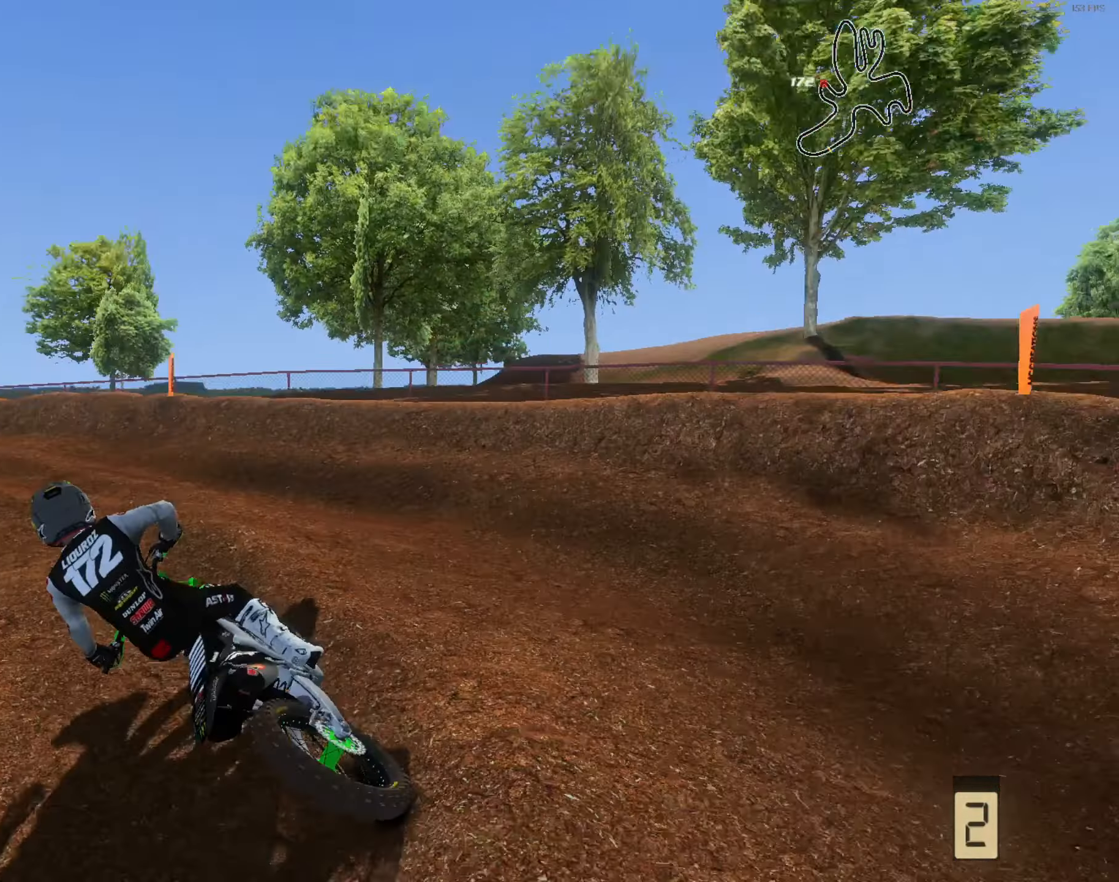
{"buttons": ["R2"], "left_stick": "right", "right_stick": "up", "events": [[33, "left_stick", "down-right"], [267, "right_stick", "up"], [433, "left_stick", "right"]]}
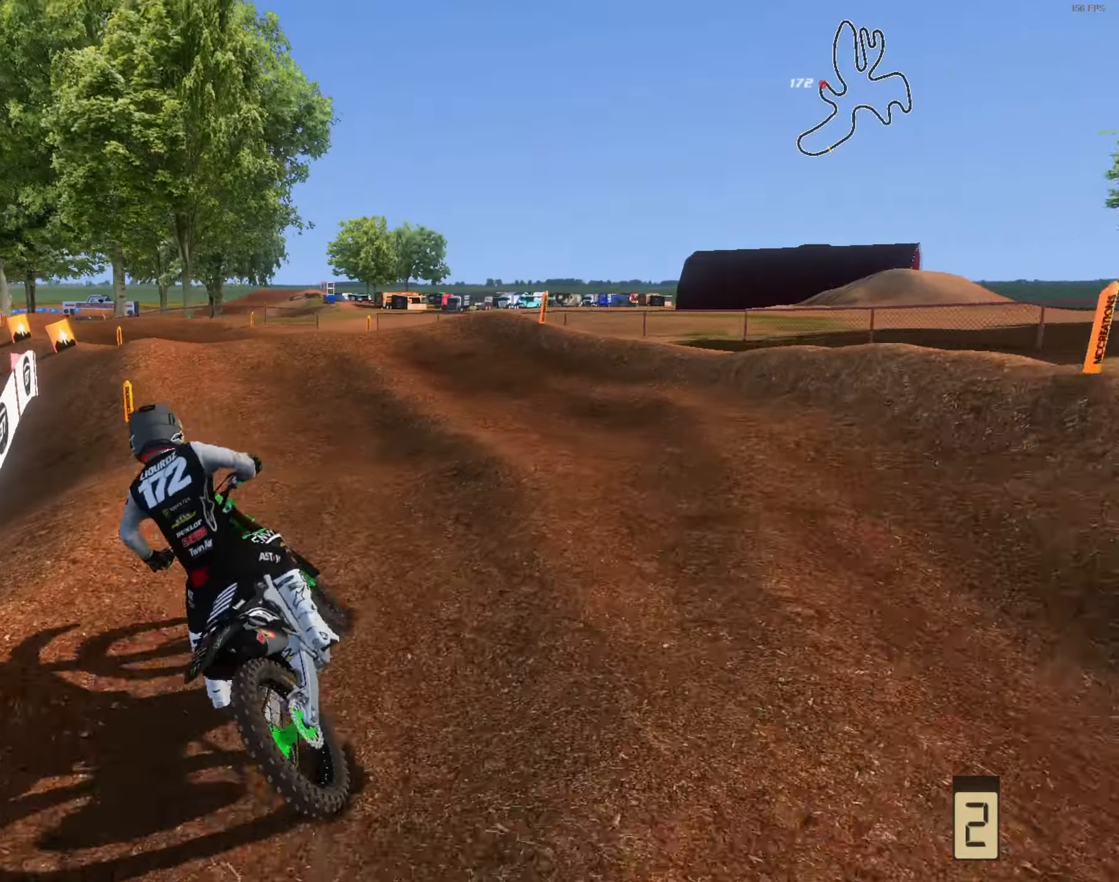
{"buttons": ["R2"], "left_stick": "left", "right_stick": "left", "events": [[33, "right_stick", "up-left"], [300, "left_stick", "center"], [367, "right_stick", "left"], [500, "left_stick", "left"]]}
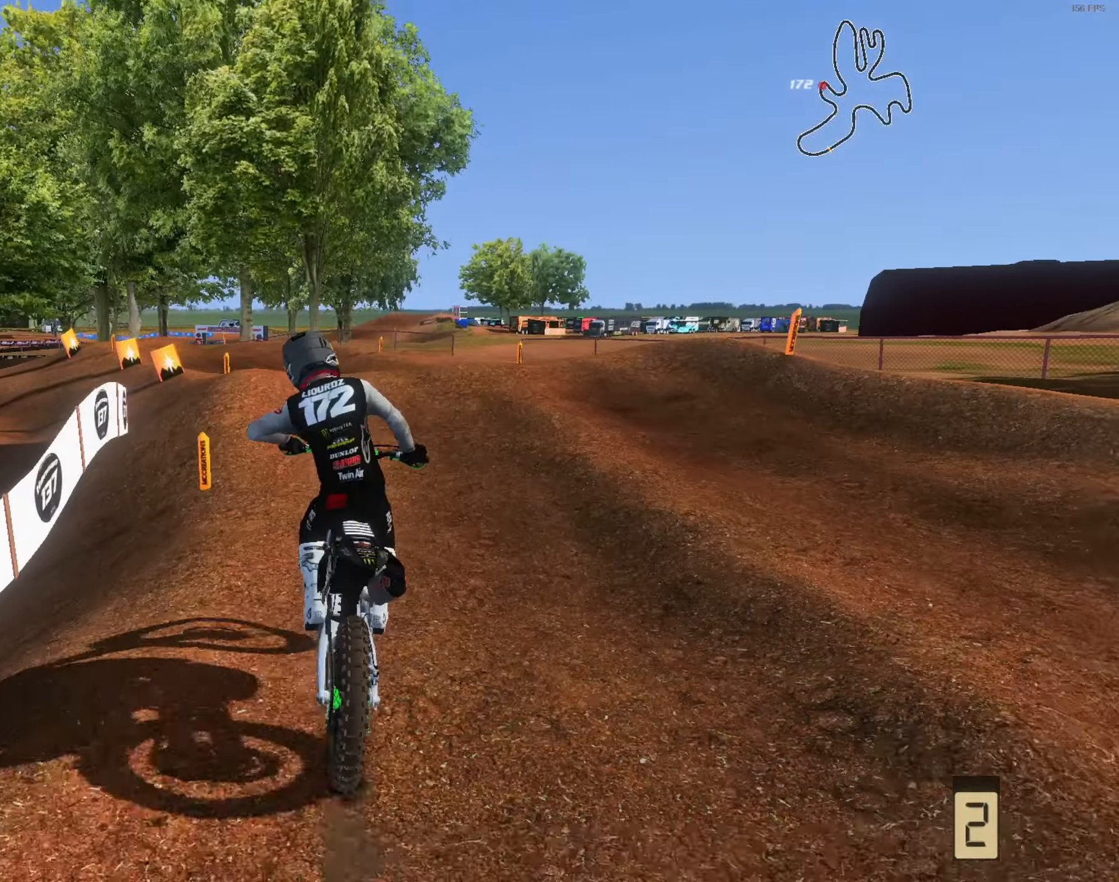
{"buttons": ["R2"], "left_stick": "left", "right_stick": "up", "events": [[33, "right_stick", "center"], [100, "left_stick", "center"], [200, "left_stick", "right"], [267, "right_stick", "up-left"], [334, "left_stick", "center"], [434, "left_stick", "left"], [467, "right_stick", "up"]]}
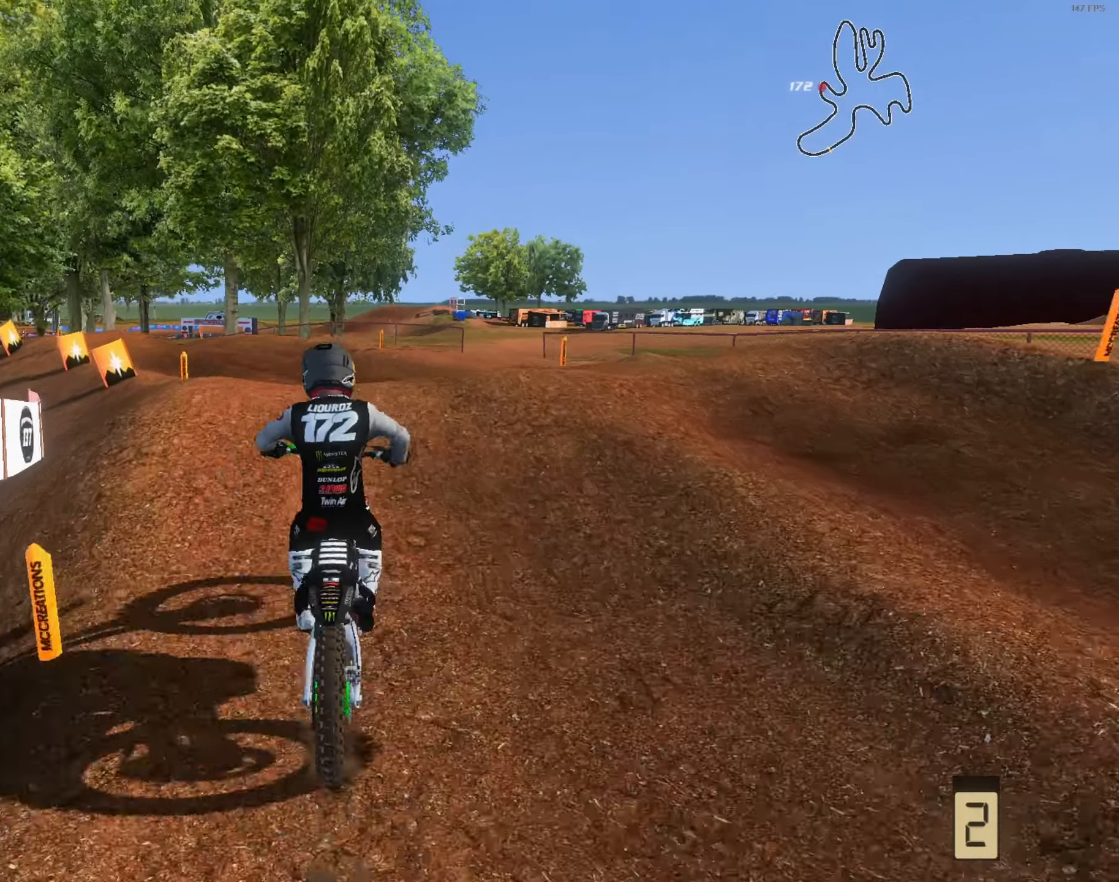
{"buttons": ["L3"], "left_stick": "up-left", "right_stick": "up-right", "events": [[267, "left_stick", "down"], [450, "right_stick", "up-right"], [467, "left_stick", "up-left"], [500, "L3", "down"], [500, "R2", "up"]]}
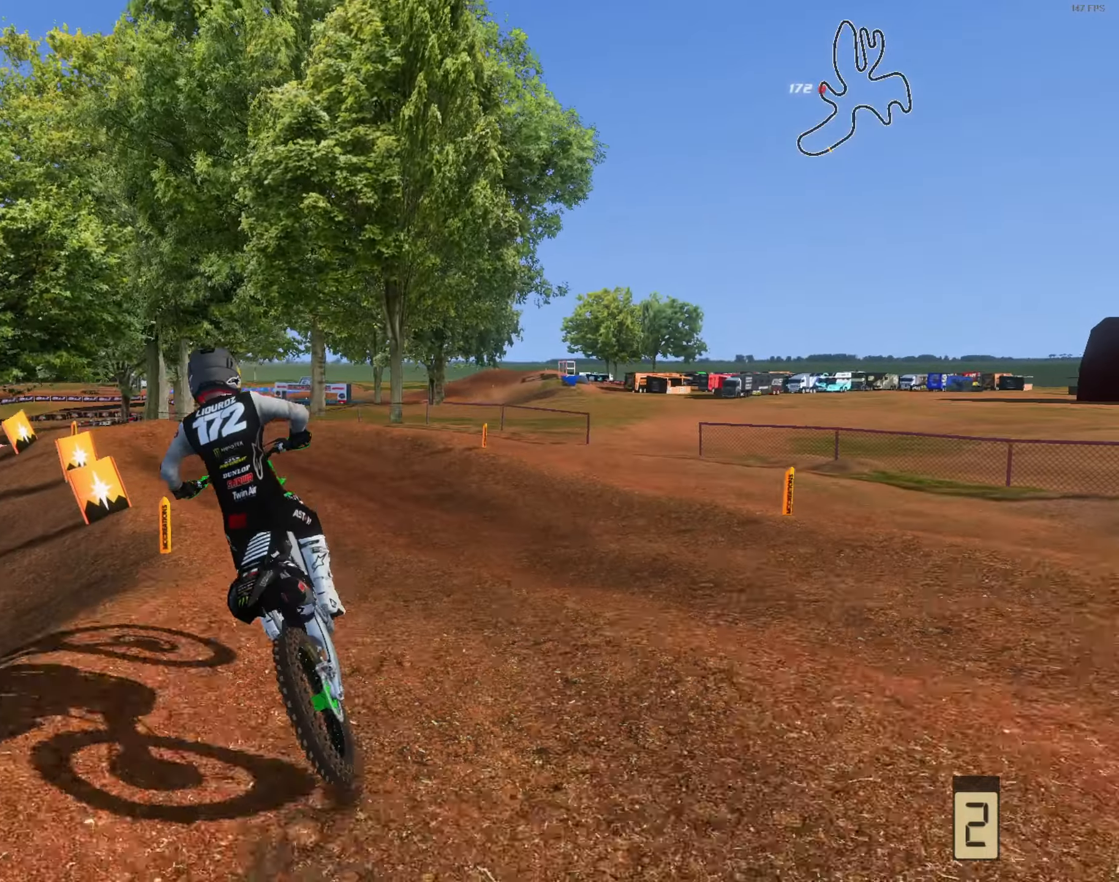
{"buttons": [], "left_stick": "up-left", "right_stick": "right", "events": [[67, "right_stick", "right"], [100, "L3", "up"]]}
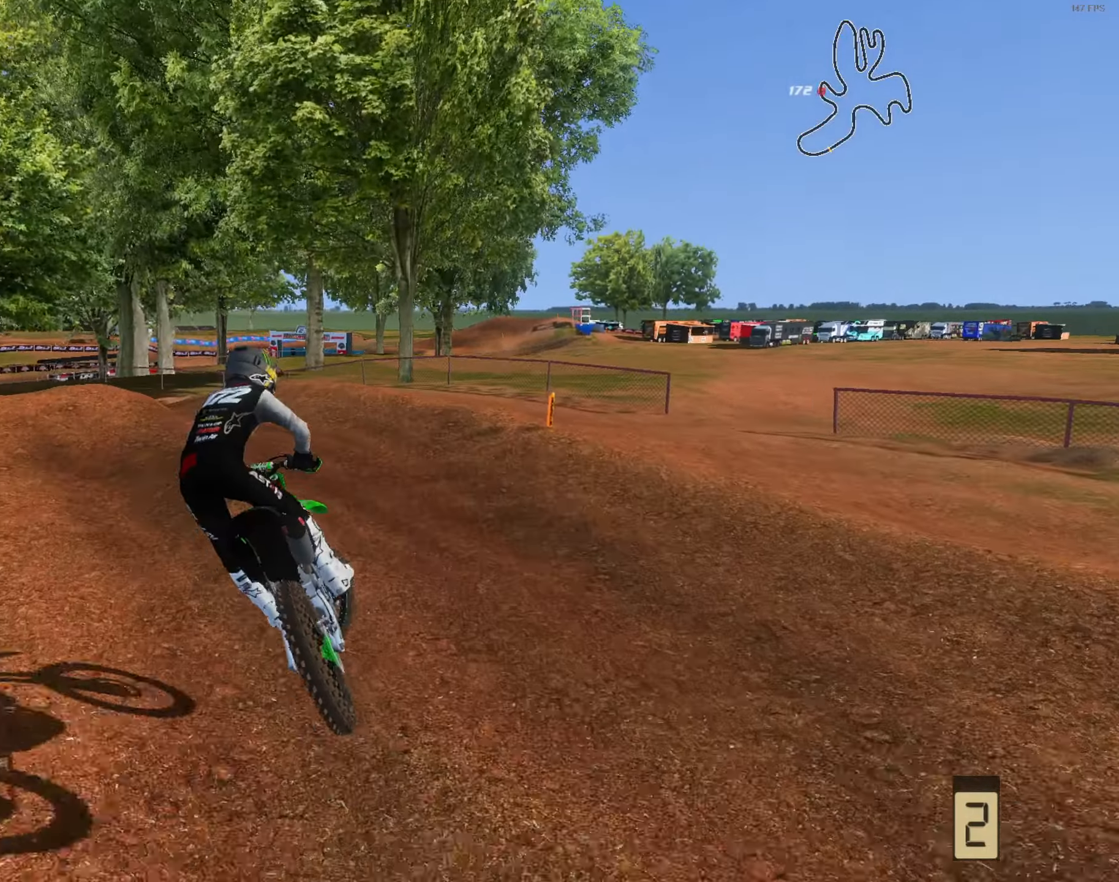
{"buttons": ["R2"], "left_stick": "center", "right_stick": "up-right", "events": [[34, "L3", "down"], [34, "left_stick", "left"], [100, "L3", "up"], [100, "R2", "down"], [100, "right_stick", "up-right"], [334, "left_stick", "center"]]}
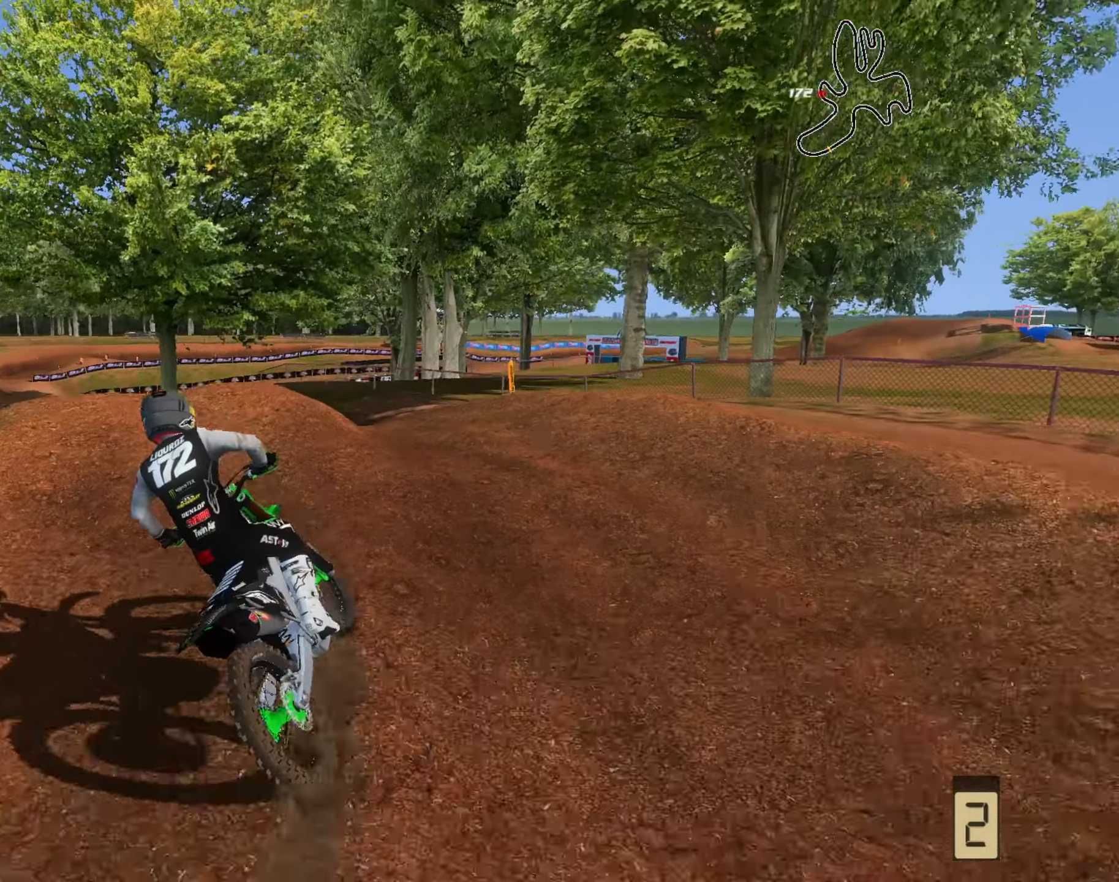
{"buttons": ["R2"], "left_stick": "center", "right_stick": "up-right", "events": [[134, "left_stick", "left"], [300, "left_stick", "center"], [367, "left_stick", "left"], [500, "left_stick", "center"]]}
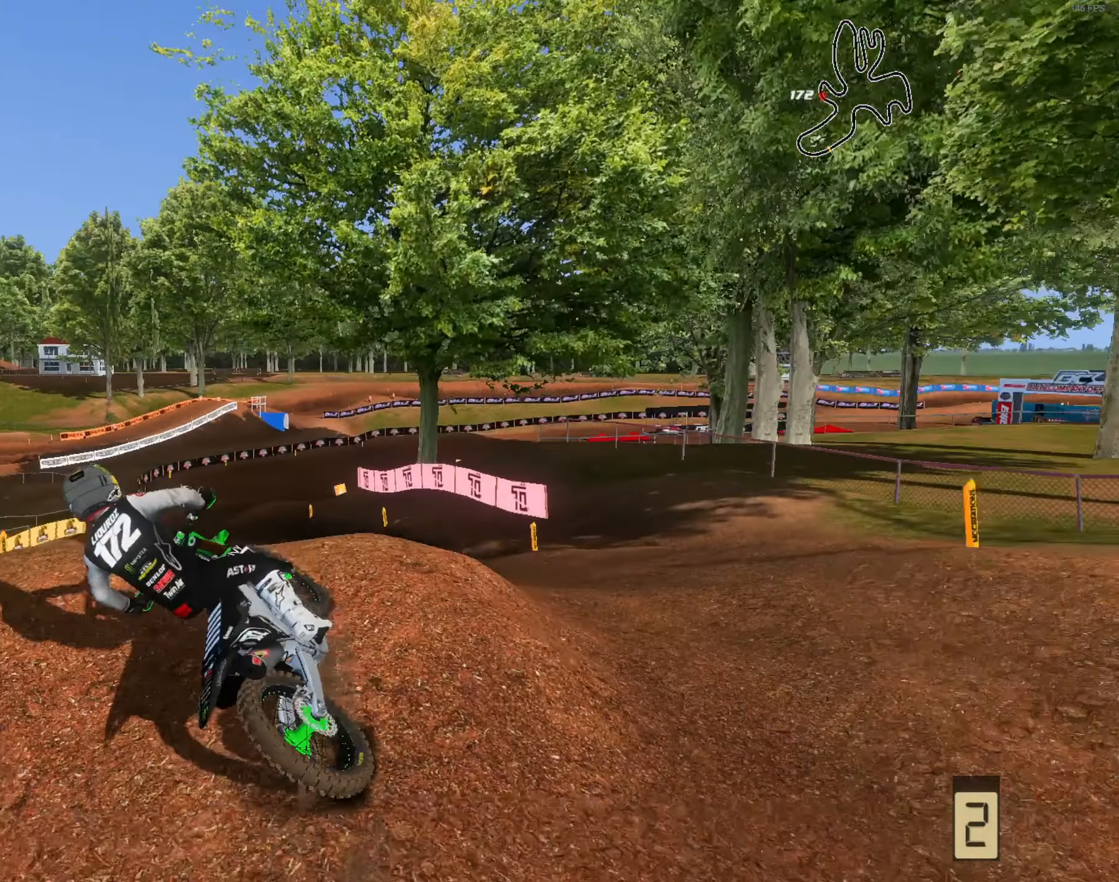
{"buttons": ["R2"], "left_stick": "right", "right_stick": "right", "events": [[200, "R2", "up"], [234, "L3", "down"], [234, "R1", "down"], [234, "left_stick", "right"], [300, "right_stick", "right"], [334, "L3", "up"], [334, "R1", "up"], [367, "R2", "down"]]}
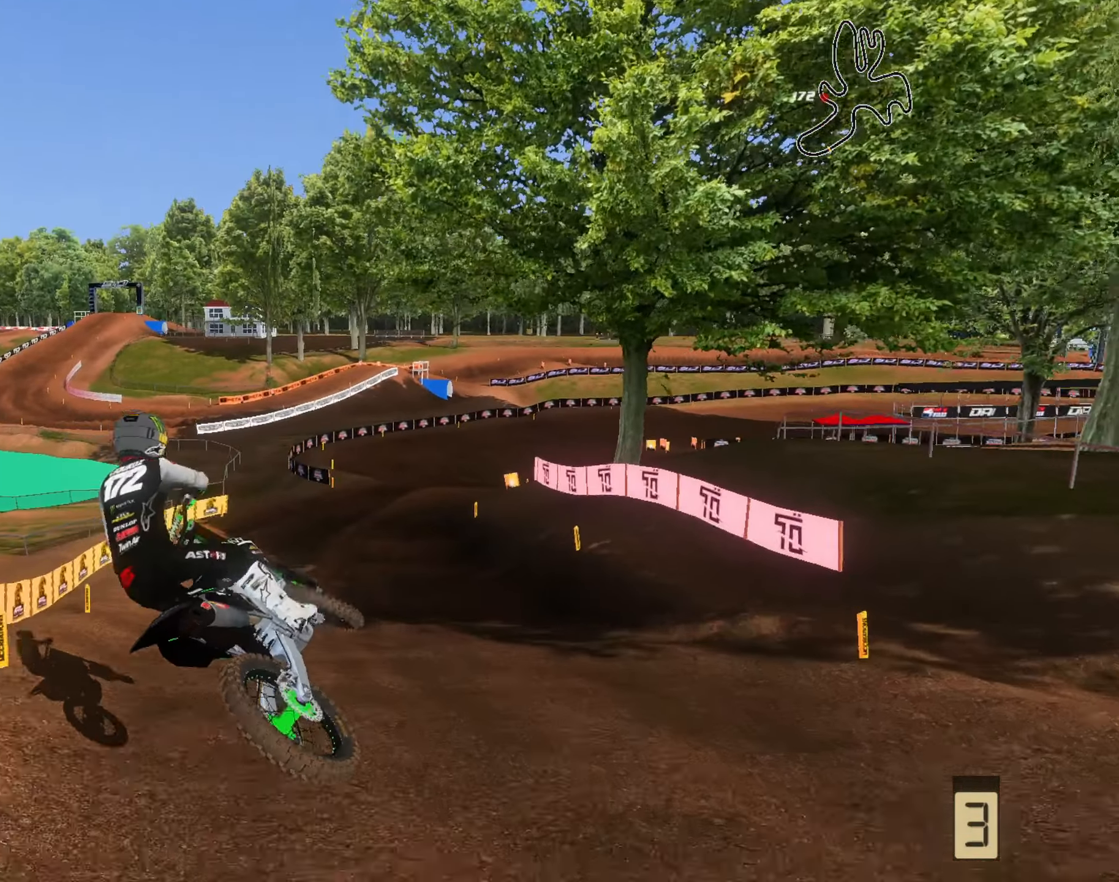
{"buttons": ["R2"], "left_stick": "right", "right_stick": "up", "events": [[34, "R2", "up"], [67, "right_stick", "up-right"], [200, "right_stick", "up"], [334, "R2", "down"]]}
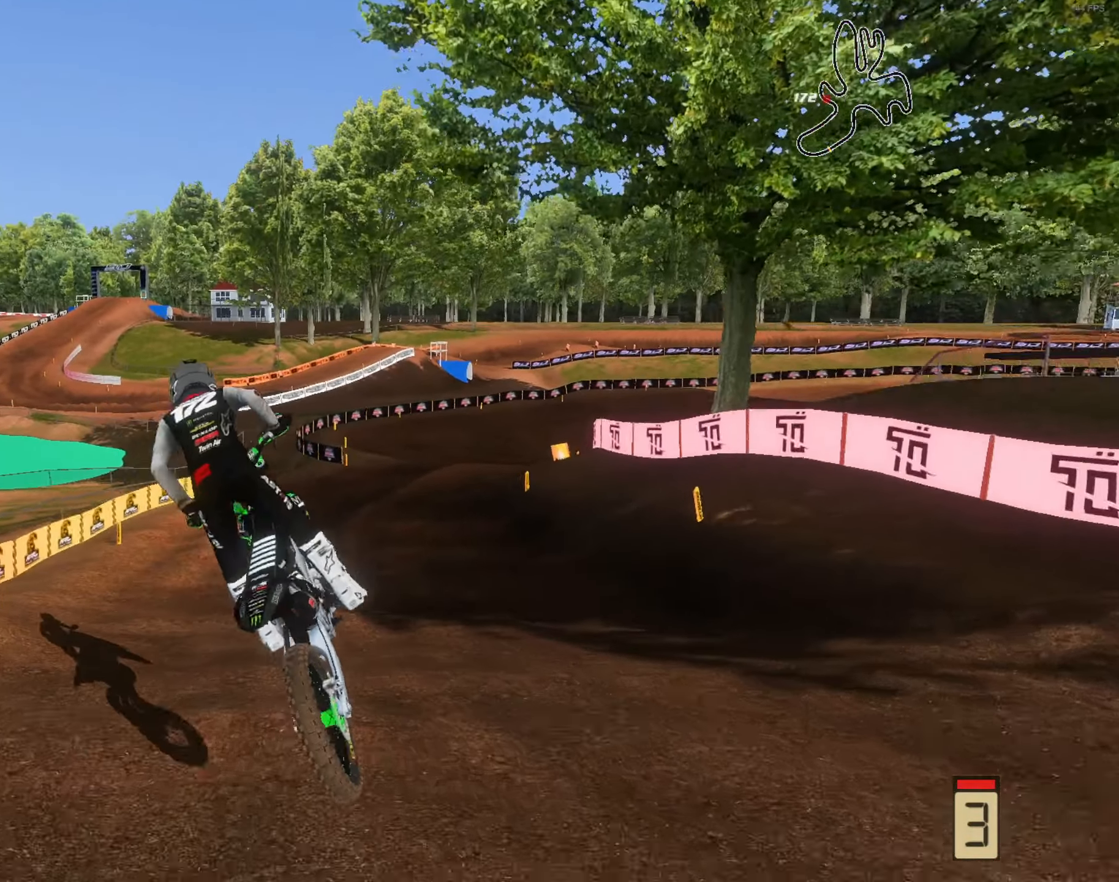
{"buttons": ["R2"], "left_stick": "center", "right_stick": "down", "events": [[167, "right_stick", "center"], [200, "left_stick", "center"], [367, "right_stick", "down"]]}
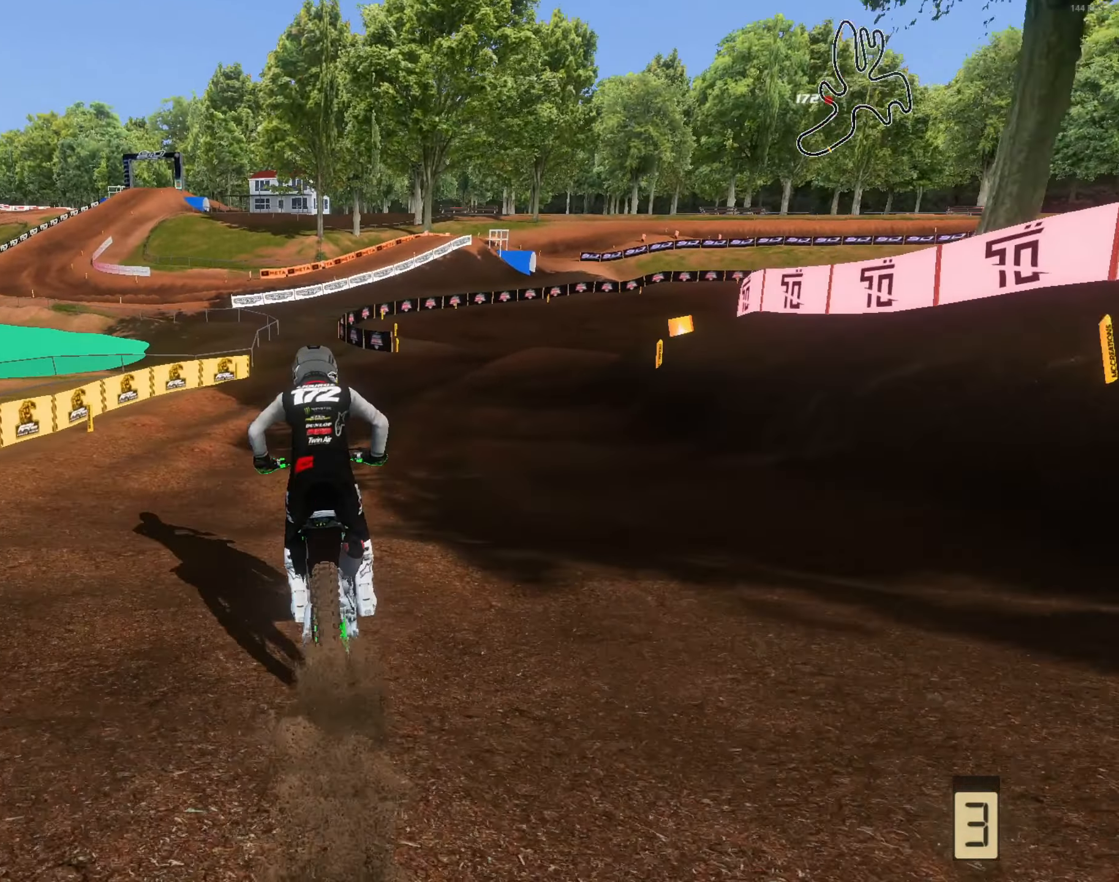
{"buttons": [], "left_stick": "up-right", "right_stick": "down", "events": [[234, "left_stick", "right"], [367, "left_stick", "up-right"], [400, "R2", "up"]]}
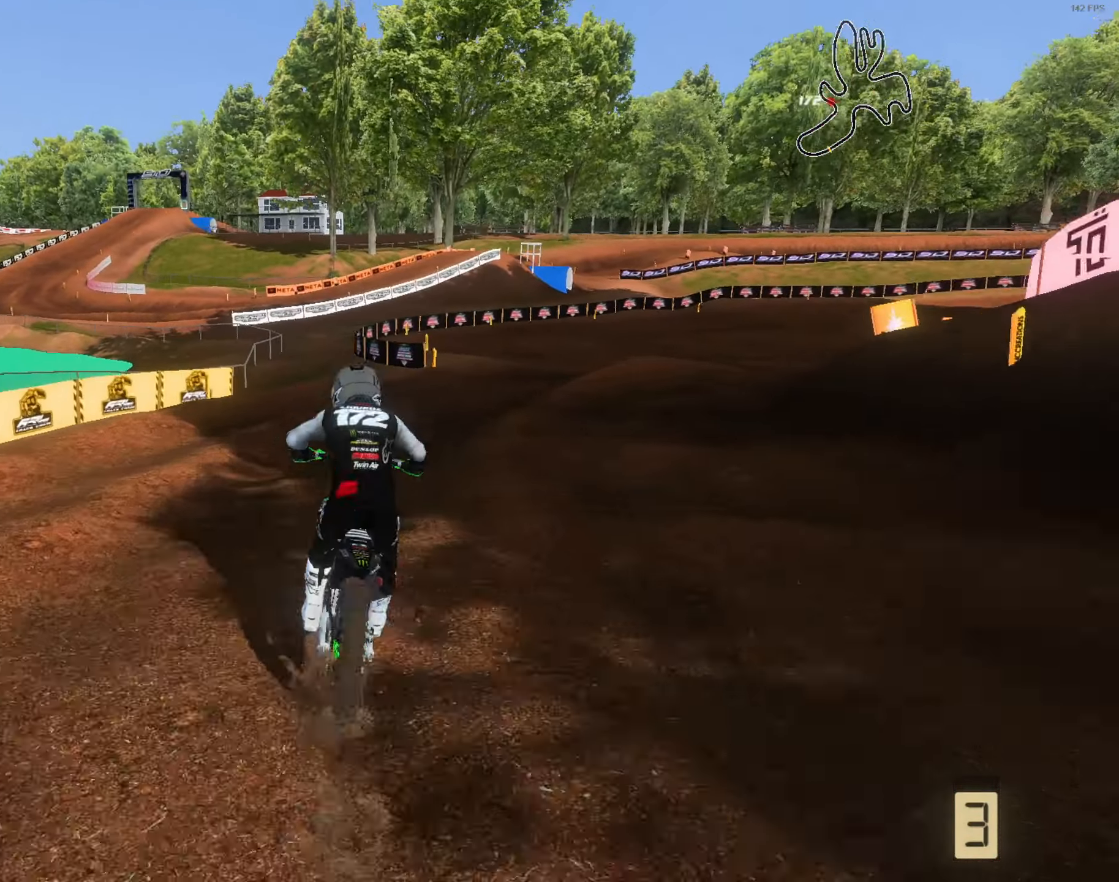
{"buttons": ["R2"], "left_stick": "center", "right_stick": "center", "events": [[34, "right_stick", "down-left"], [367, "right_stick", "left"], [467, "R2", "down"], [467, "left_stick", "center"], [467, "right_stick", "center"]]}
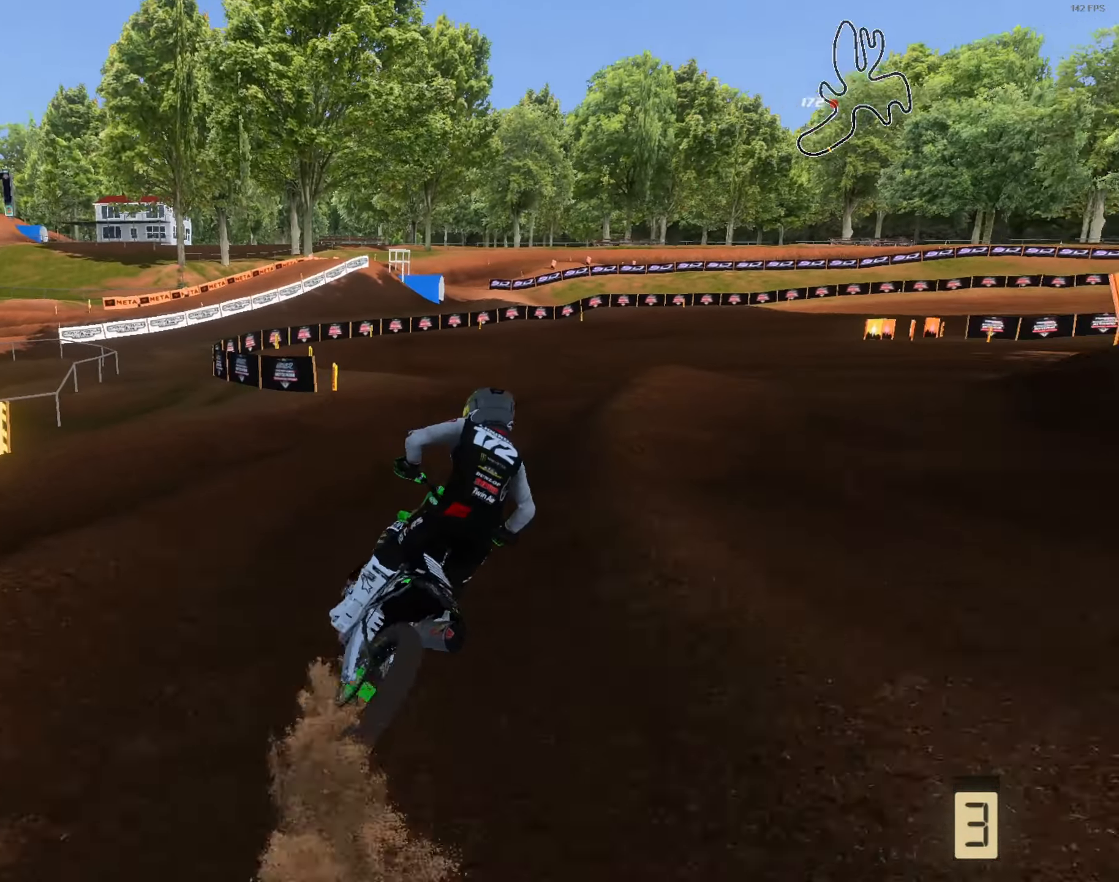
{"buttons": ["R2"], "left_stick": "right", "right_stick": "up-left", "events": [[100, "left_stick", "up-right"], [134, "right_stick", "up-left"], [266, "left_stick", "center"], [333, "left_stick", "right"]]}
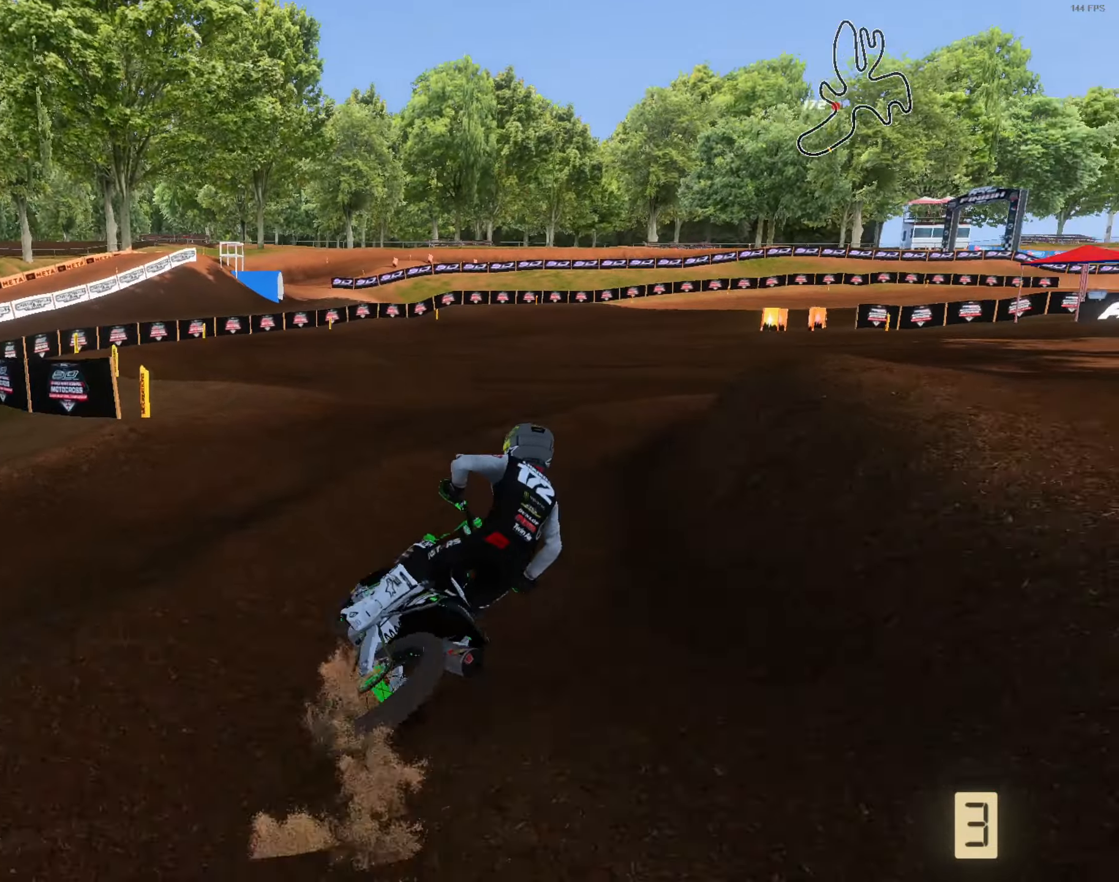
{"buttons": ["R2"], "left_stick": "right", "right_stick": "up-left", "events": [[133, "left_stick", "up-right"], [233, "left_stick", "center"], [333, "left_stick", "right"]]}
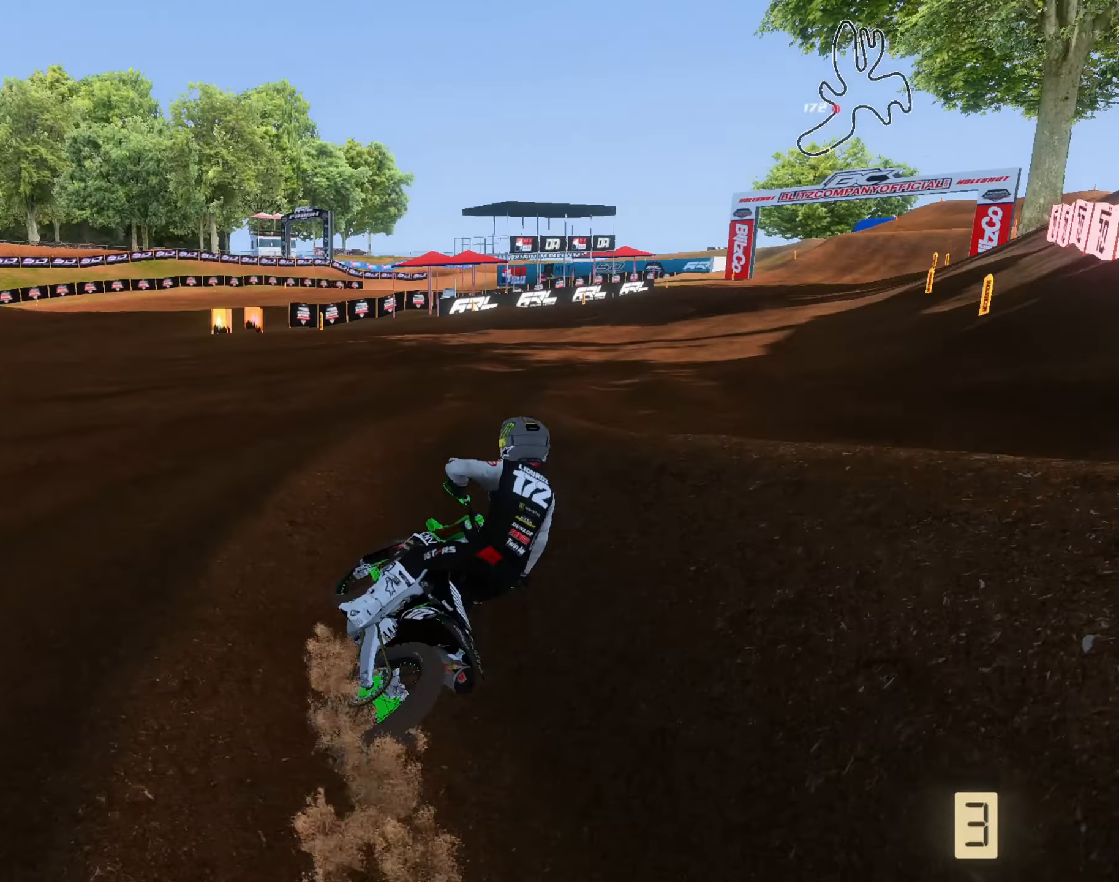
{"buttons": ["R2"], "left_stick": "center", "right_stick": "up-left", "events": [[166, "left_stick", "up-right"], [300, "L3", "down"], [333, "left_stick", "right"], [366, "L3", "up"], [500, "left_stick", "center"]]}
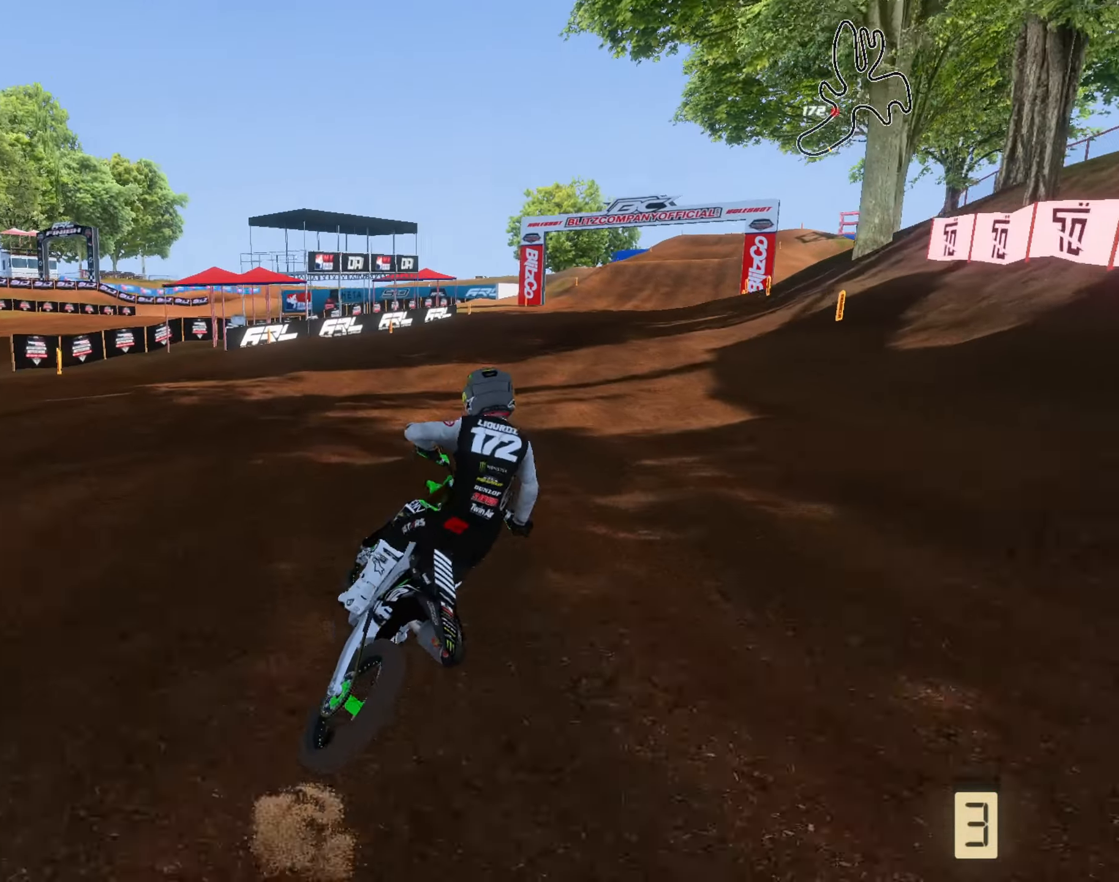
{"buttons": ["R2"], "left_stick": "up-right", "right_stick": "left", "events": [[66, "right_stick", "up"], [166, "left_stick", "up-right"], [300, "right_stick", "up-left"], [466, "right_stick", "left"]]}
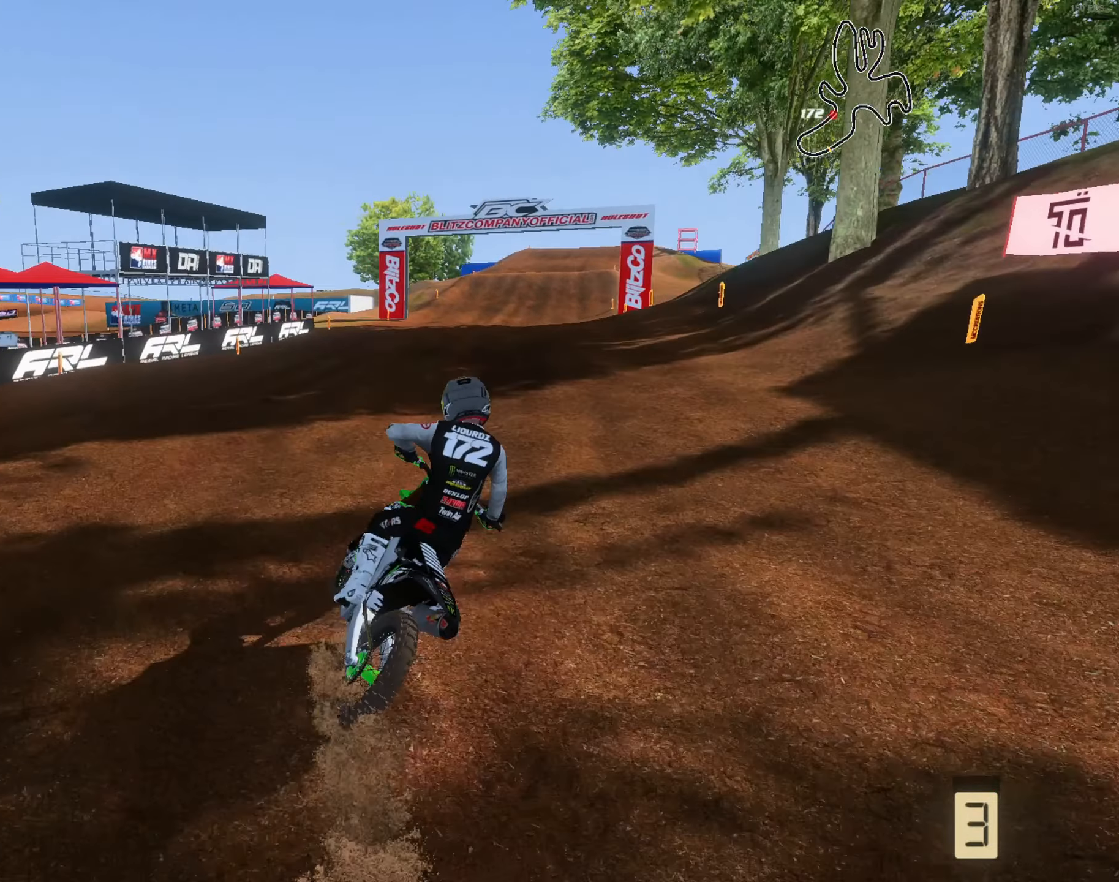
{"buttons": ["R2"], "left_stick": "up-right", "right_stick": "center", "events": [[133, "L3", "down"], [133, "left_stick", "right"], [200, "L3", "up"], [266, "left_stick", "up-right"], [466, "right_stick", "center"]]}